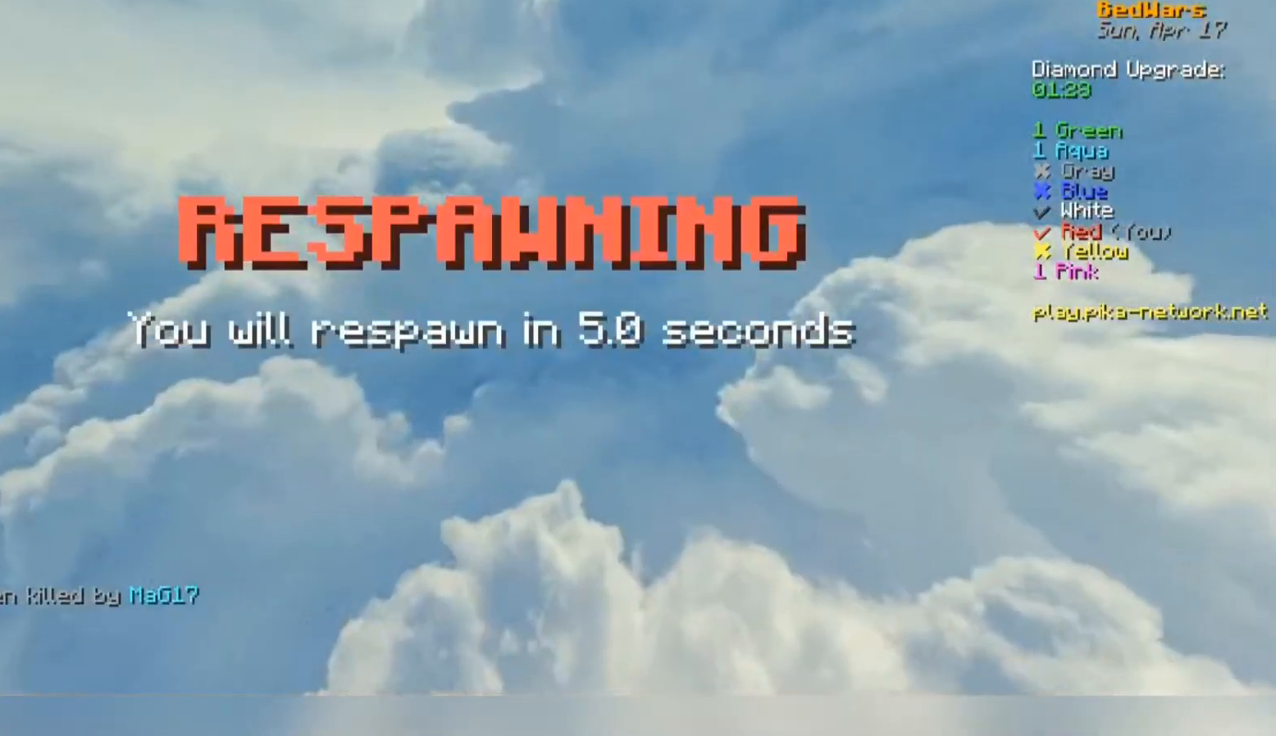
Gameplay with keyboard and mouse; each line is a JSON object with the keys and mouse buttons held at the frame after it. "events" lists presses ("down") and releases ("up") of "a", "d", "s", "space", "w", "mouse_left" and "mouse_right" between this image and that frame as [ms after this image, input, new state], when the widget could be followed in between. "mouse_left", "mouse_right" = the "left", "right" buttons of the "mouse" list. No other keys are recorded. Fast repeated clicks can show as one long hold. Mouse movement is not recorded.
{"keys": ["d", "w"], "mouse": []}
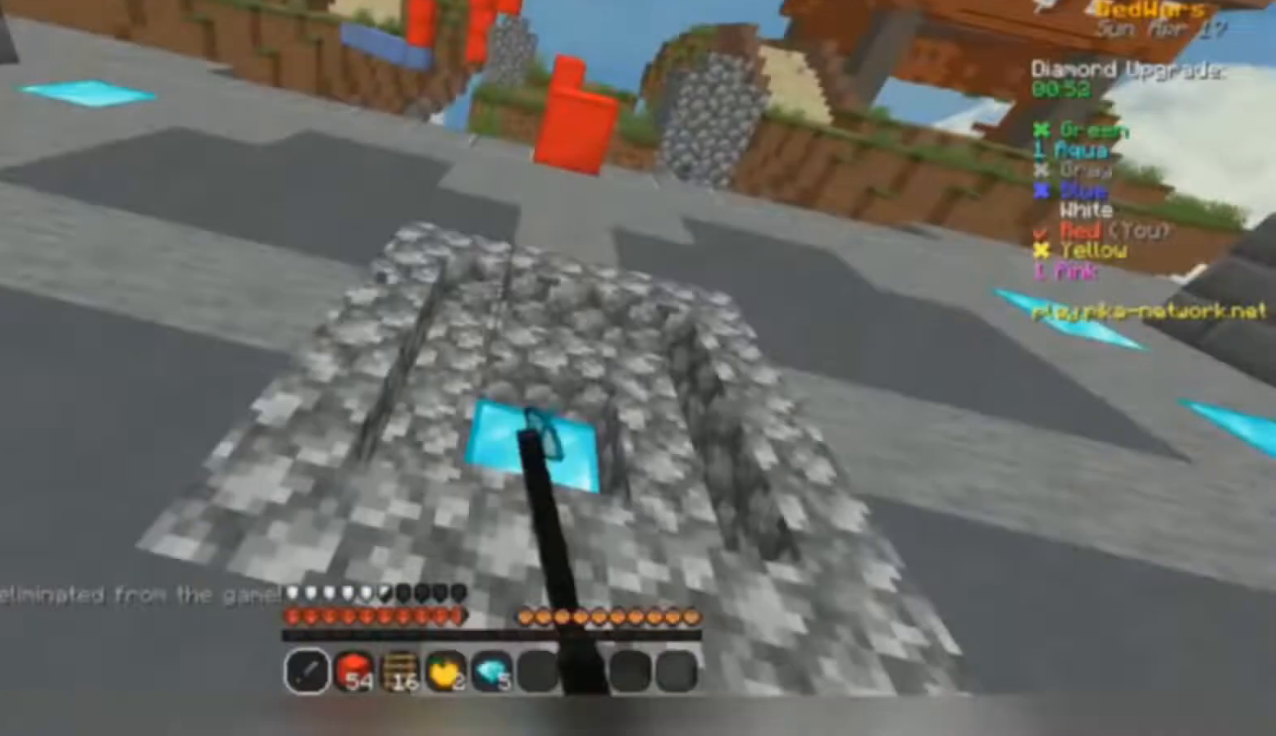
{"keys": ["w"], "mouse": [], "events": [[100, "d", "up"]]}
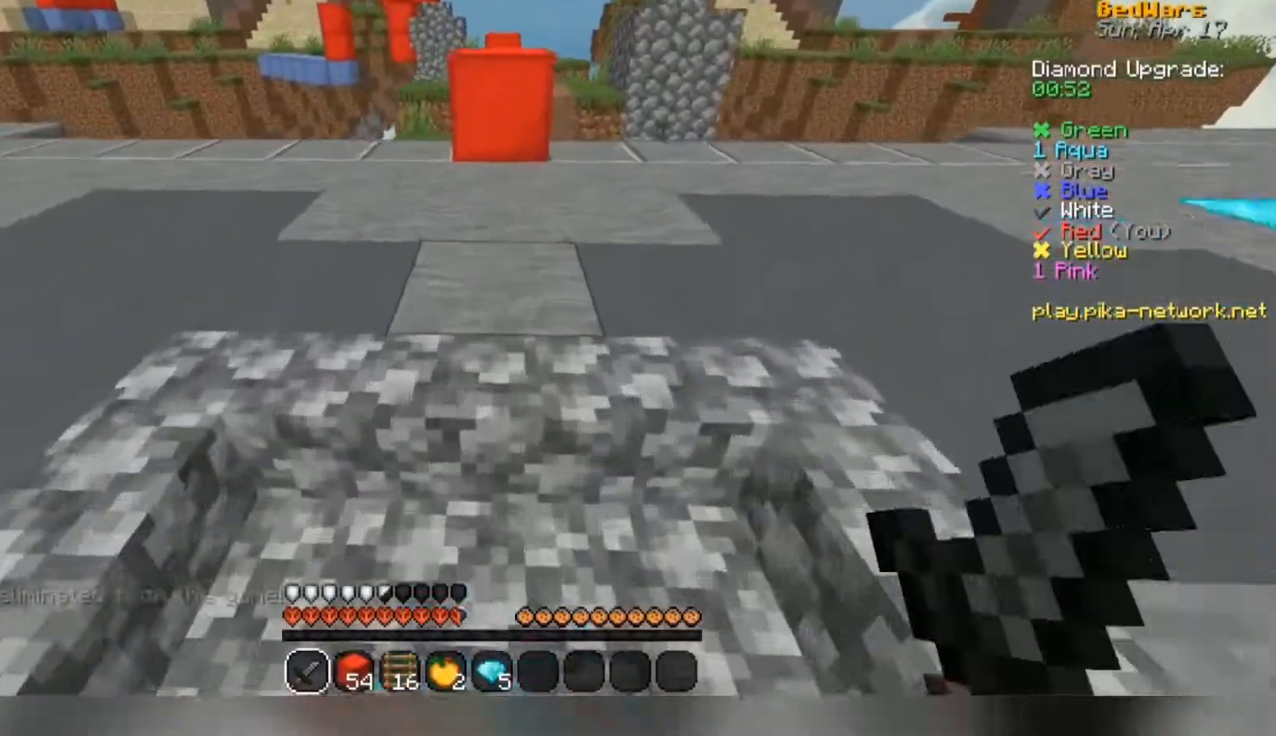
{"keys": ["w"], "mouse": [], "events": []}
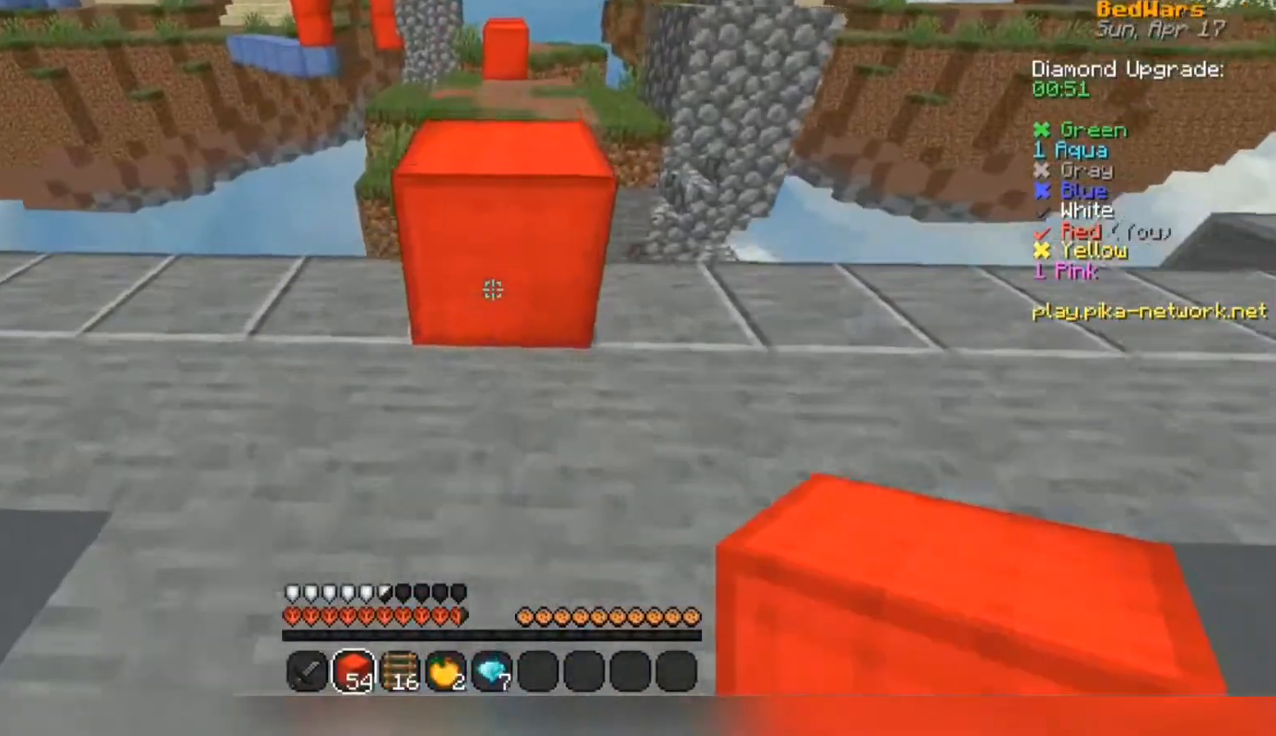
{"keys": ["space", "w"], "mouse": [], "events": [[33, "space", "down"], [167, "space", "up"], [400, "space", "down"]]}
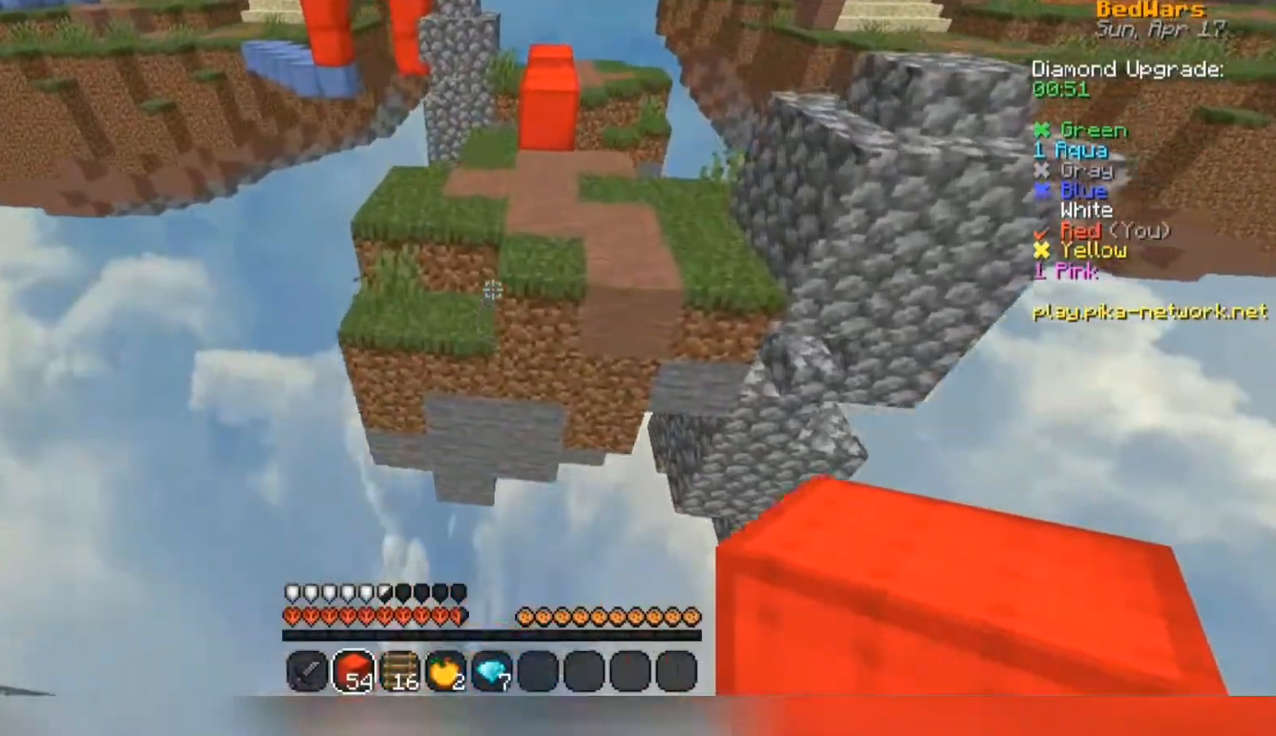
{"keys": ["w"], "mouse": [], "events": [[333, "space", "up"]]}
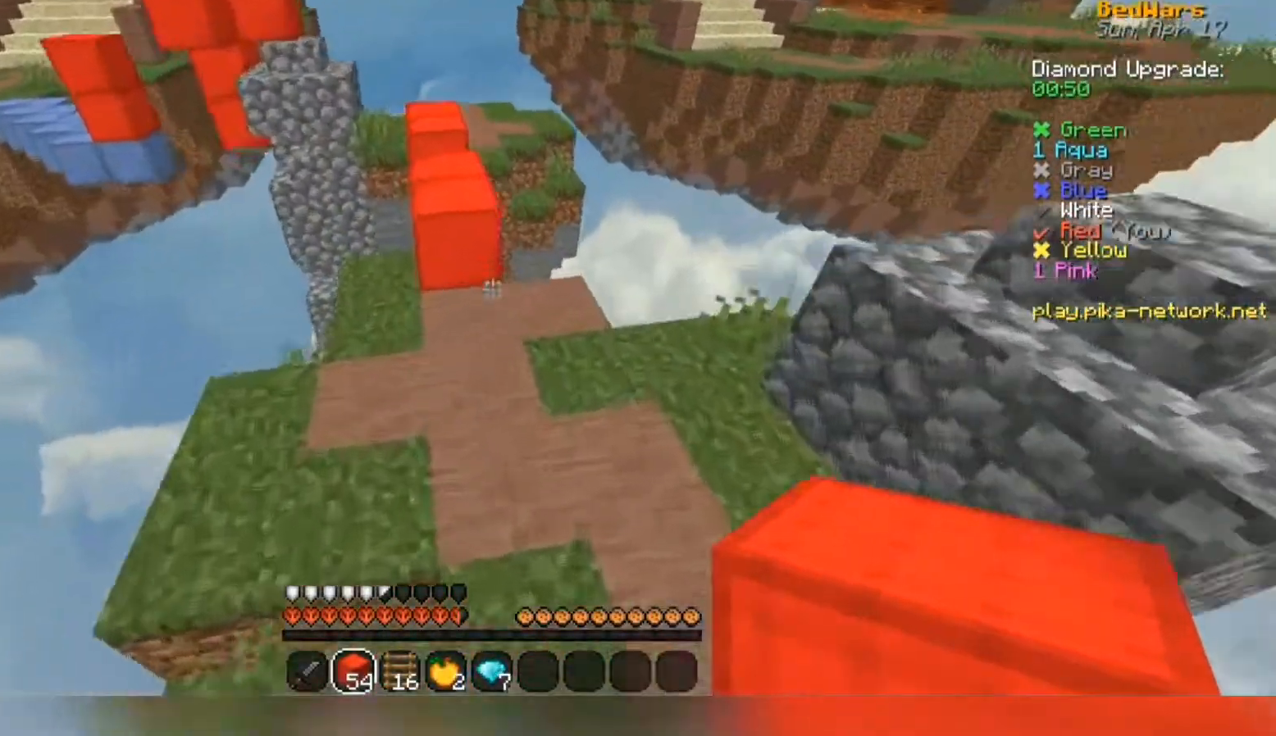
{"keys": ["w"], "mouse": [], "events": [[267, "space", "down"], [467, "space", "up"]]}
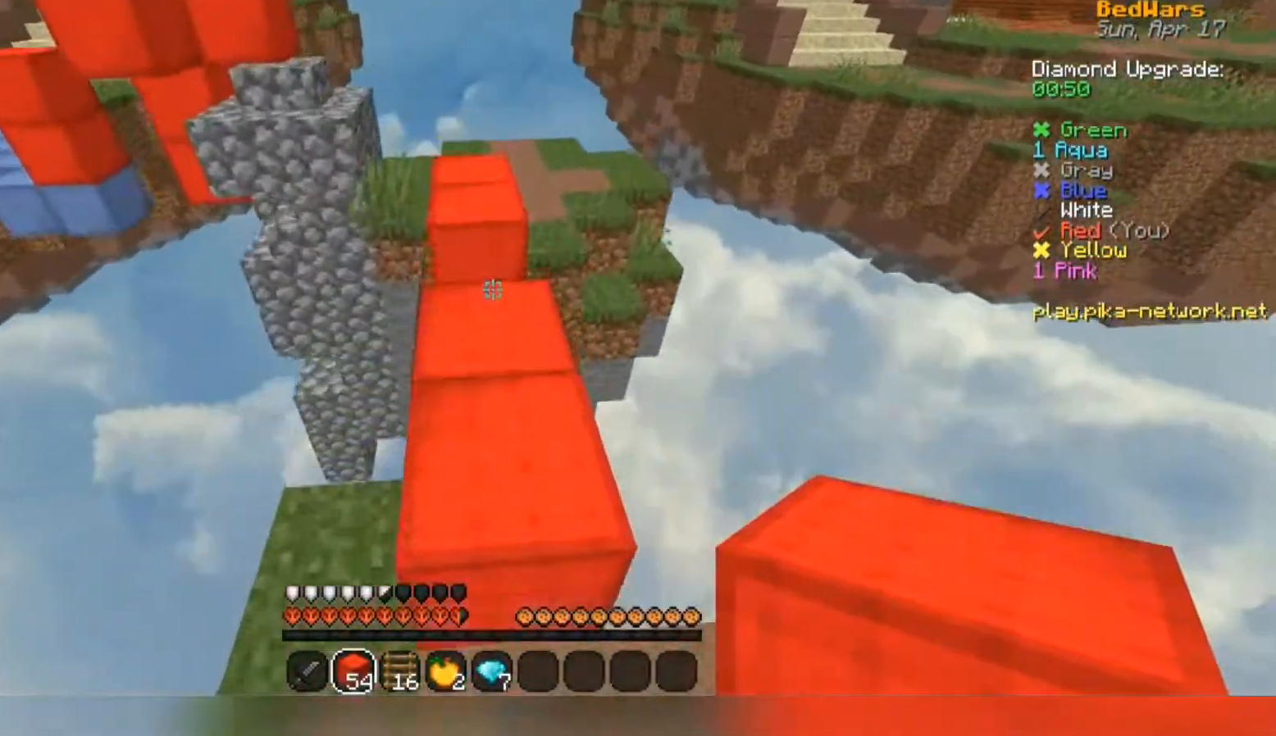
{"keys": ["w"], "mouse": [], "events": [[167, "space", "down"], [433, "space", "up"]]}
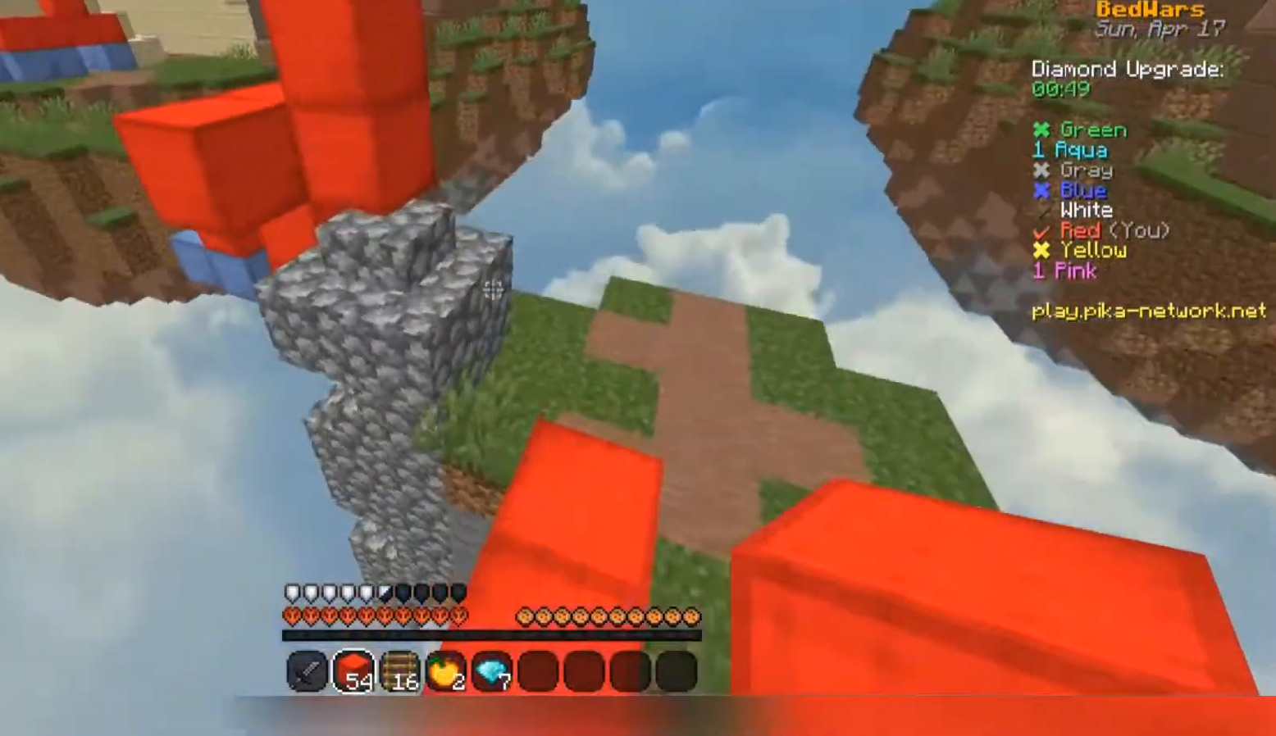
{"keys": ["a", "w"], "mouse": [], "events": [[200, "space", "down"], [400, "a", "down"], [400, "space", "up"]]}
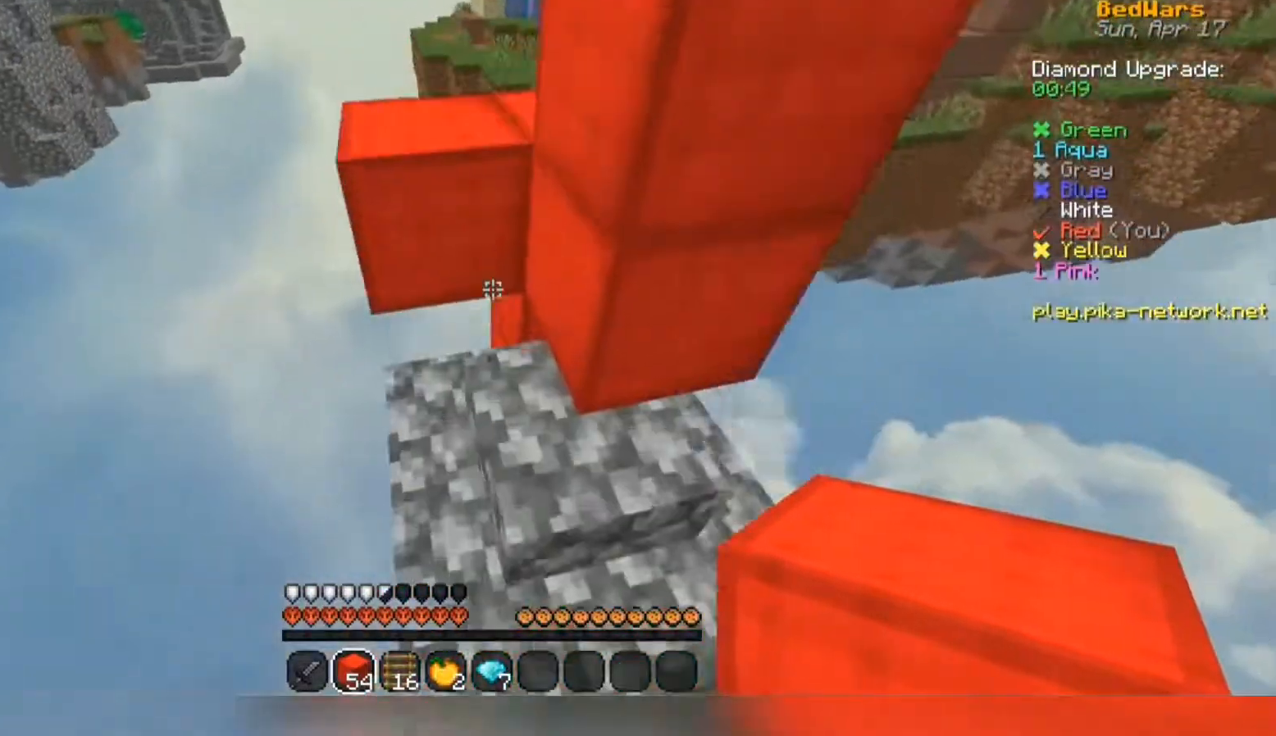
{"keys": ["space", "w"], "mouse": [], "events": [[233, "a", "up"], [400, "space", "down"]]}
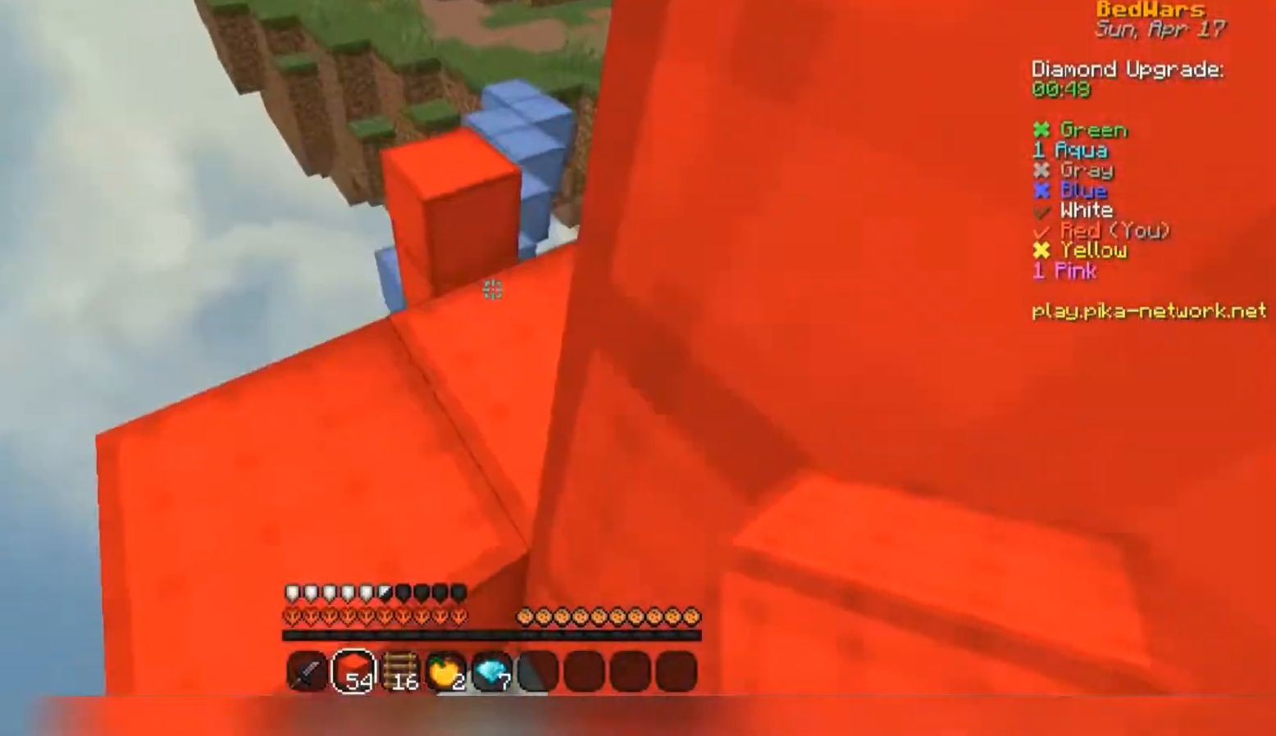
{"keys": ["space", "w"], "mouse": [], "events": [[67, "a", "down"], [100, "space", "up"], [400, "a", "up"], [433, "space", "down"]]}
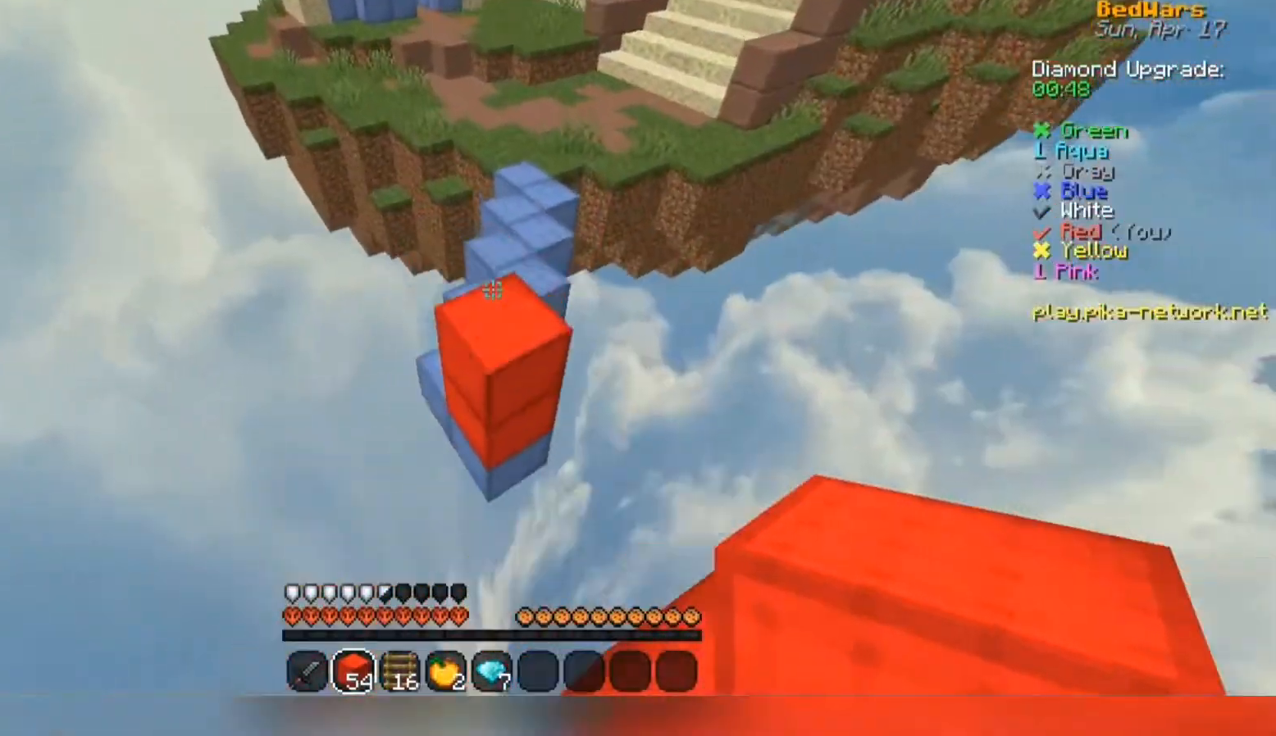
{"keys": ["space", "w"], "mouse": [], "events": []}
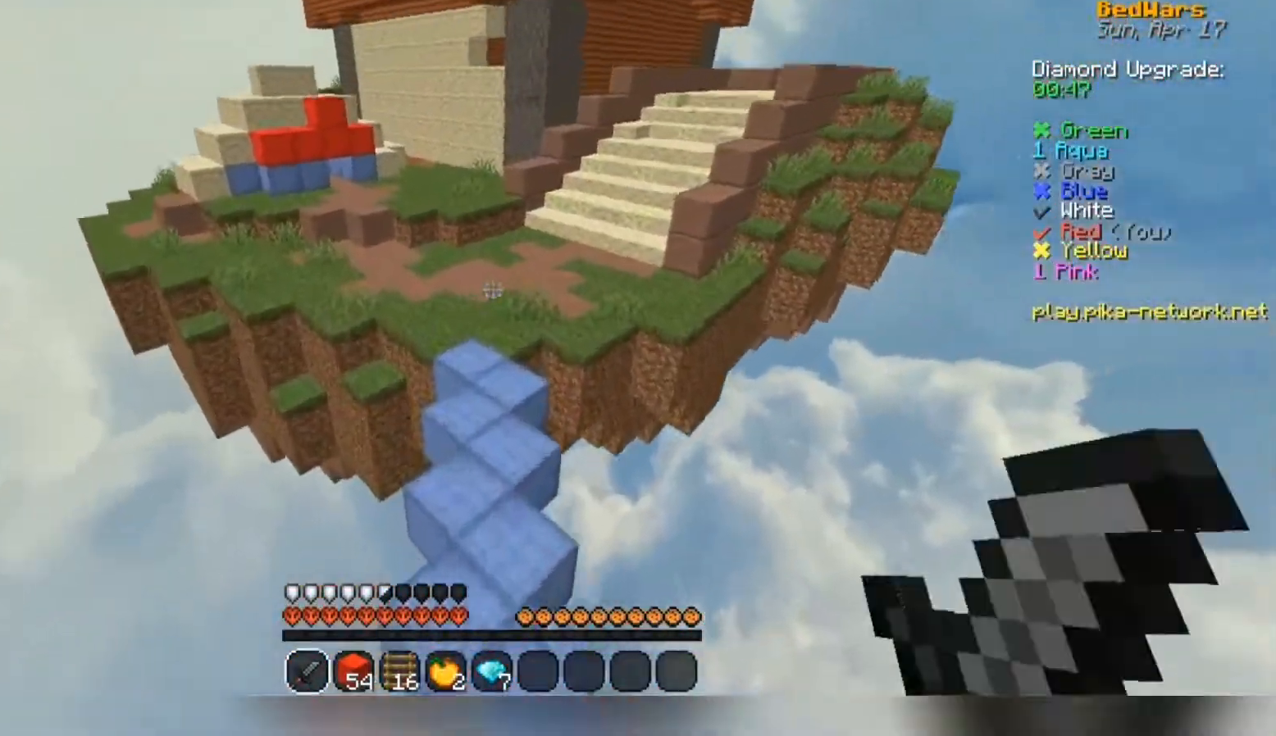
{"keys": ["space", "w"], "mouse": [], "events": [[367, "mouse_left", "down"], [400, "mouse_left", "up"]]}
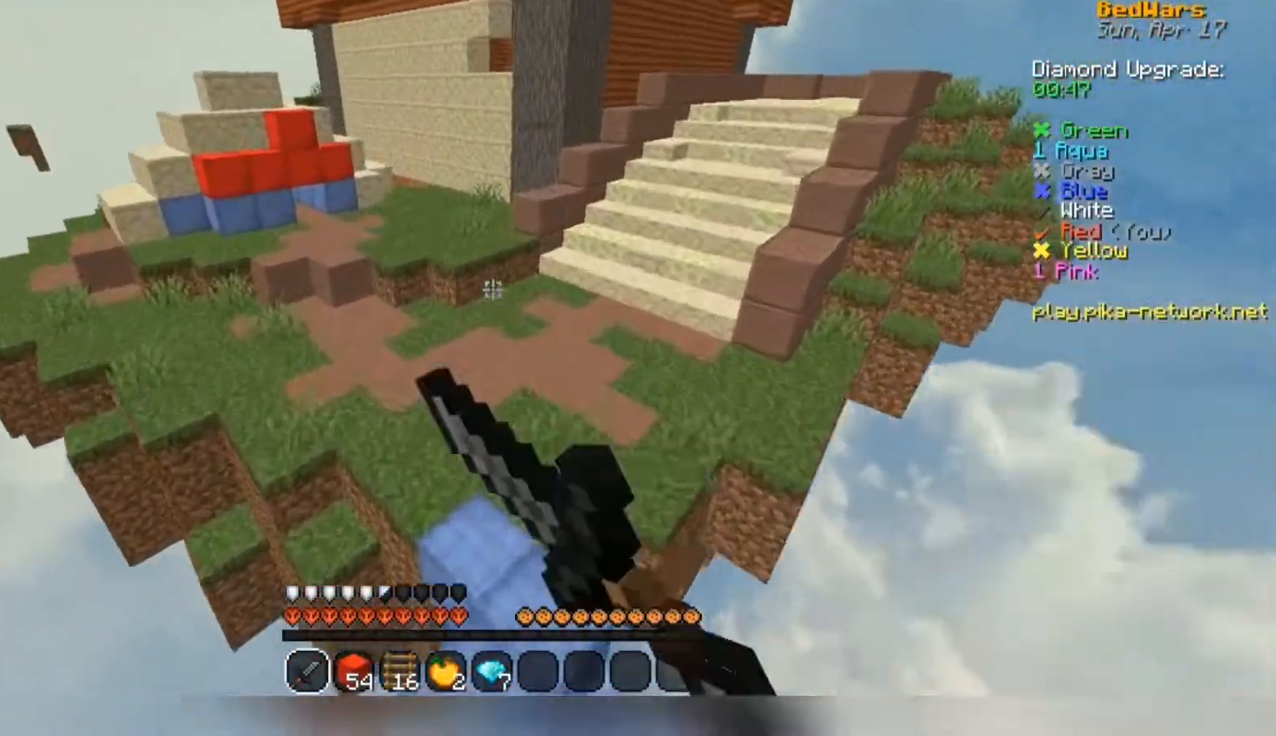
{"keys": ["space", "w"], "mouse": [], "events": [[67, "mouse_left", "down"], [133, "mouse_left", "up"], [233, "mouse_left", "down"], [267, "mouse_left", "up"], [333, "mouse_left", "down"], [367, "mouse_left", "up"], [433, "mouse_left", "down"], [500, "mouse_left", "up"]]}
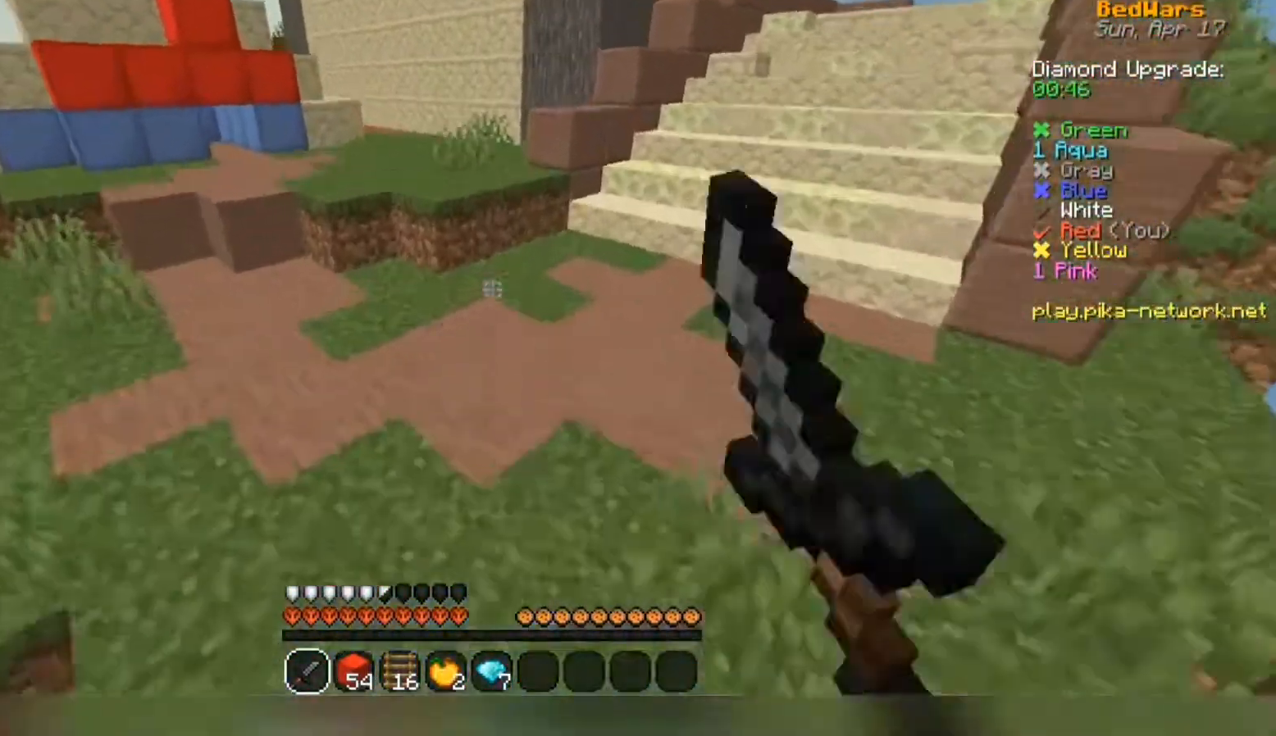
{"keys": ["space", "w"], "mouse": [], "events": [[167, "mouse_left", "down"], [200, "mouse_left", "up"], [333, "mouse_left", "down"], [367, "mouse_left", "up"], [433, "mouse_left", "down"], [500, "mouse_left", "up"]]}
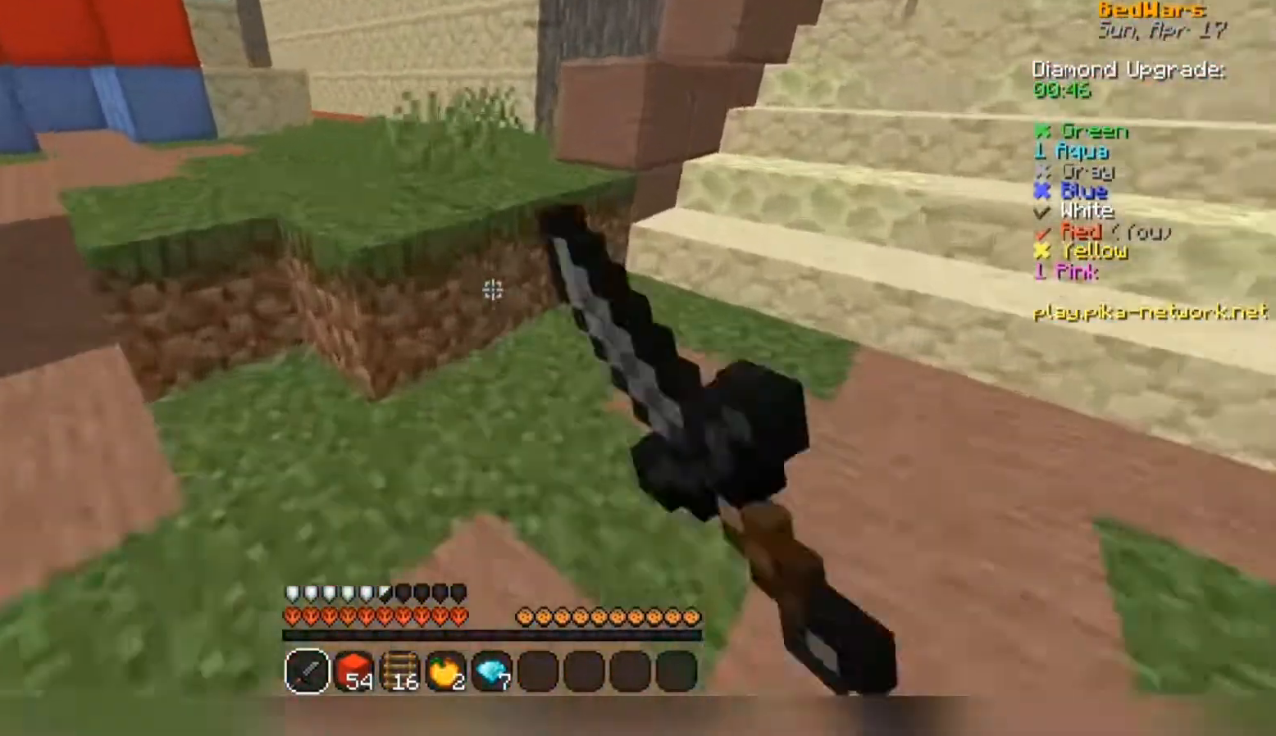
{"keys": ["w"], "mouse": ["left", "right"], "events": [[300, "mouse_right", "down"], [333, "mouse_left", "down"], [400, "space", "up"]]}
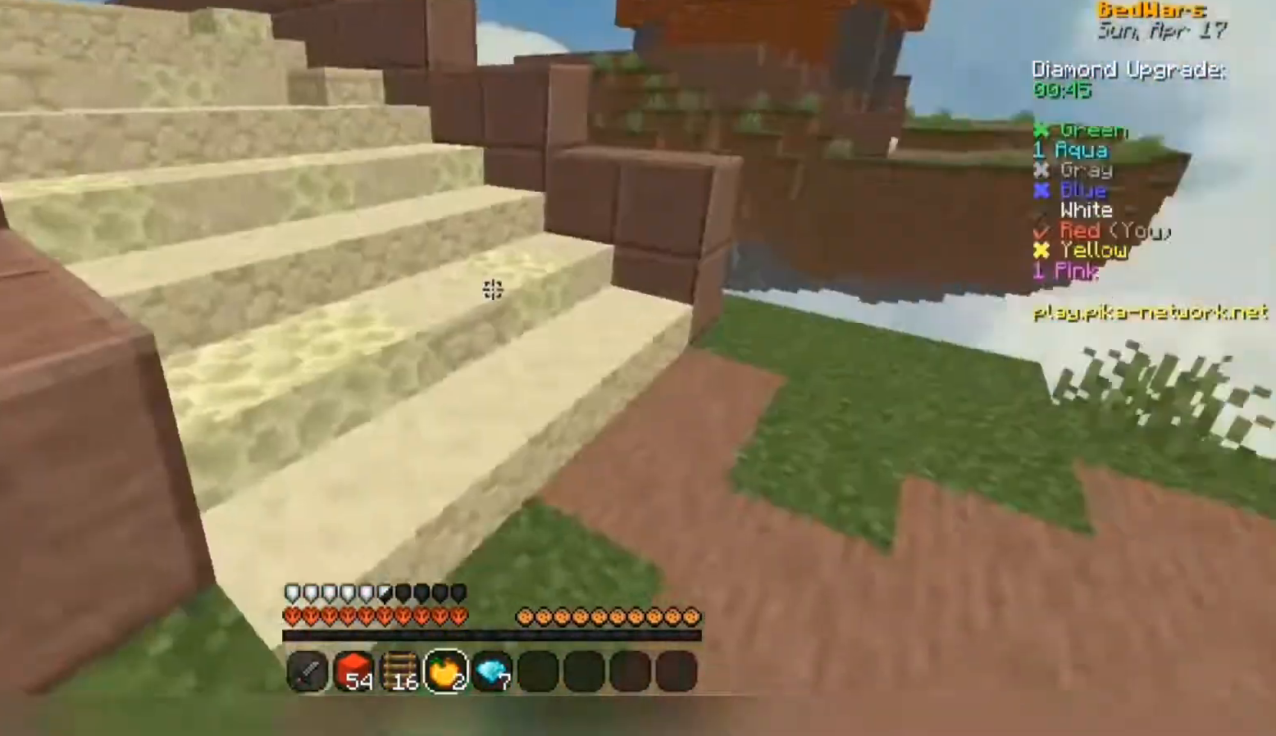
{"keys": ["w"], "mouse": ["left", "right"], "events": []}
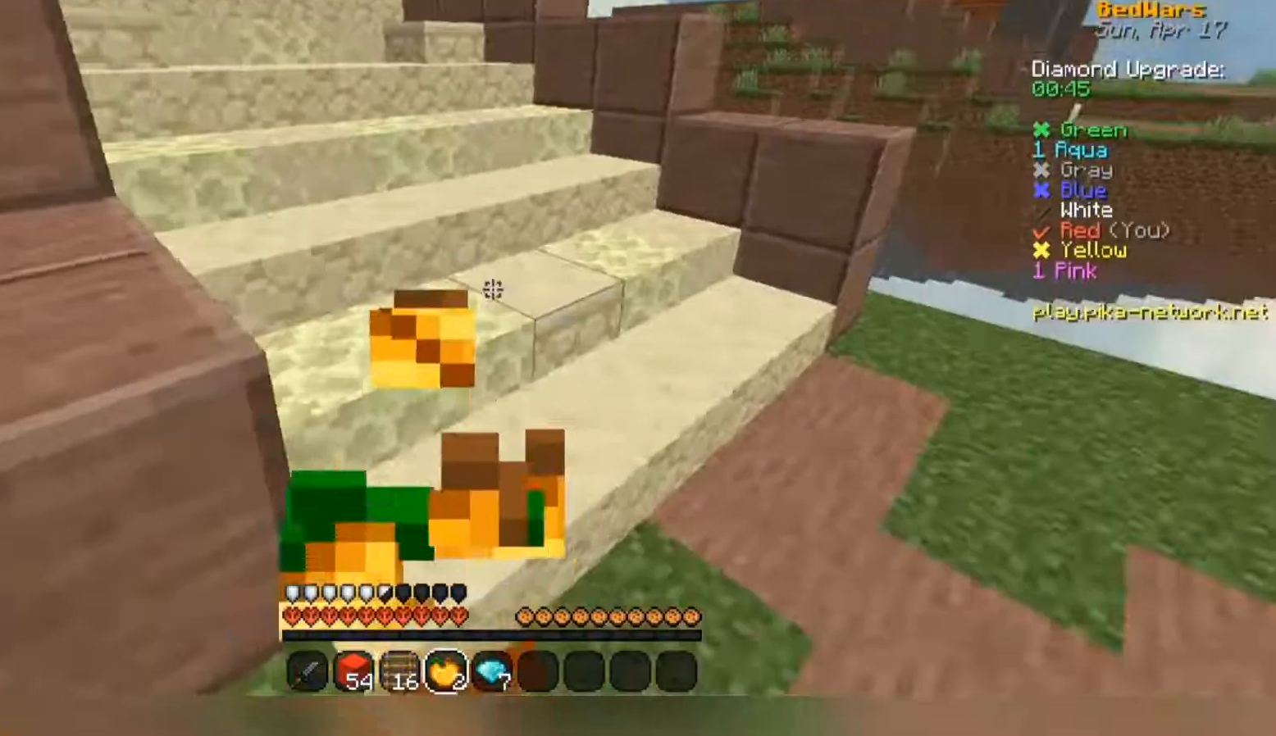
{"keys": ["d"], "mouse": ["left", "right"], "events": [[133, "d", "down"], [300, "w", "up"]]}
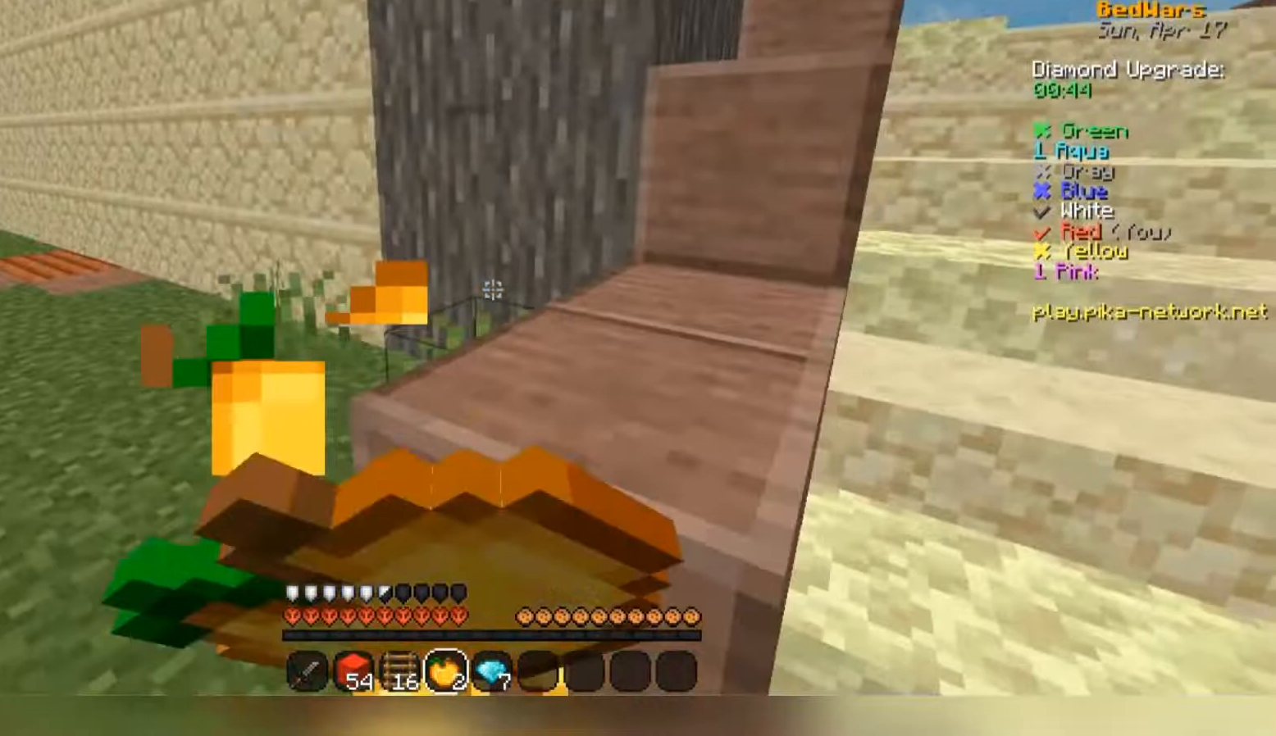
{"keys": ["d"], "mouse": ["left", "right"], "events": []}
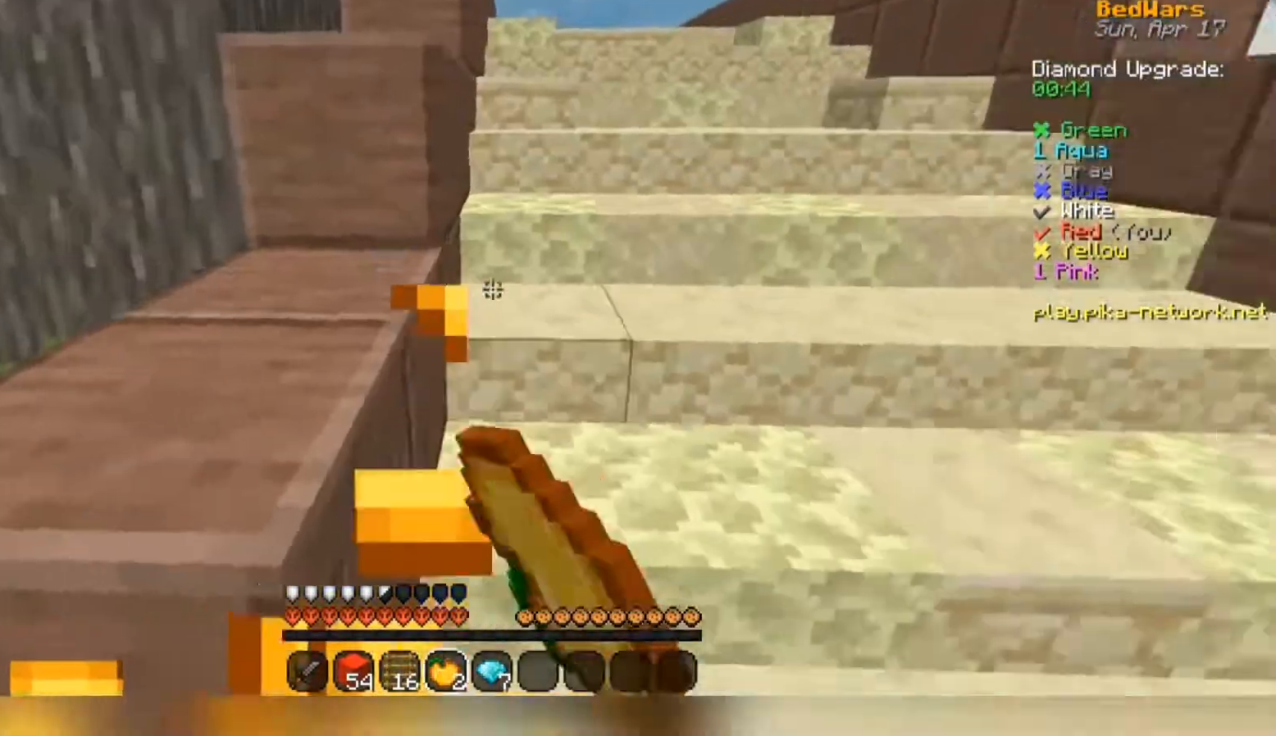
{"keys": ["w"], "mouse": [], "events": [[33, "d", "up"], [100, "w", "down"], [167, "mouse_left", "up"], [200, "mouse_right", "up"]]}
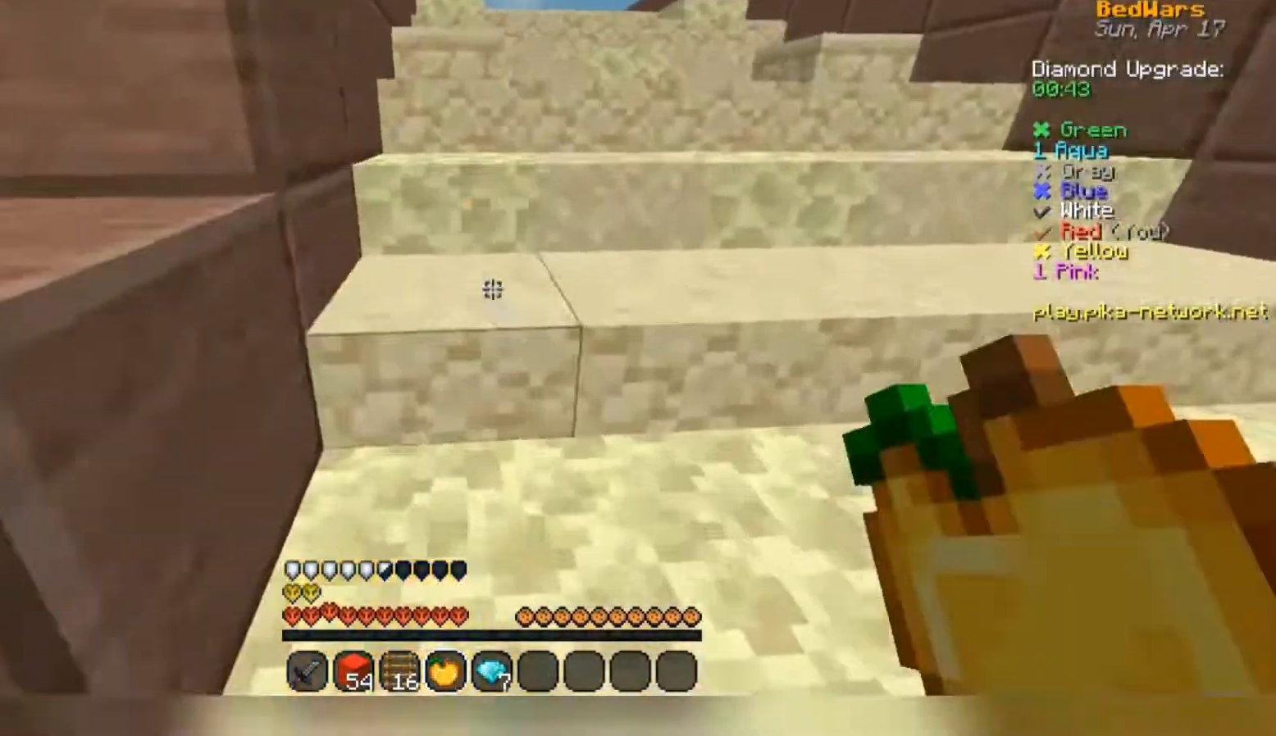
{"keys": ["space", "w"], "mouse": [], "events": [[233, "space", "down"], [333, "space", "up"], [400, "space", "down"]]}
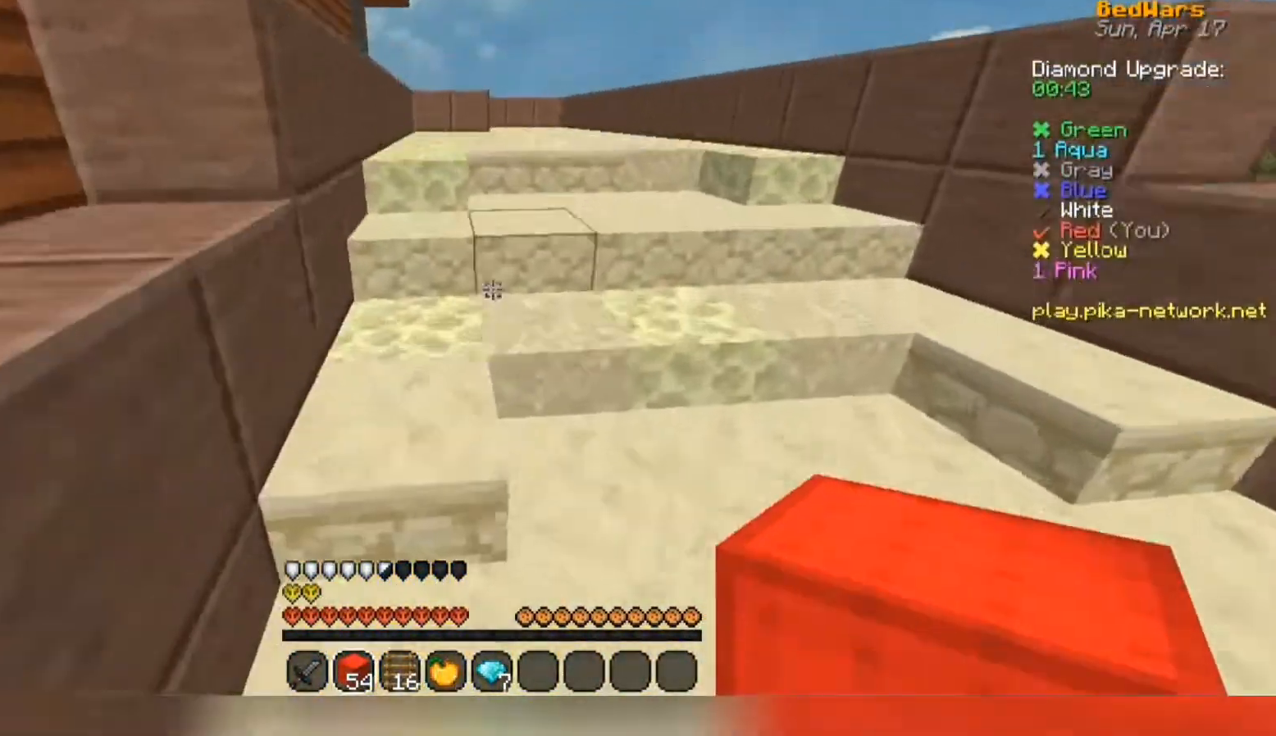
{"keys": ["space", "w"], "mouse": [], "events": []}
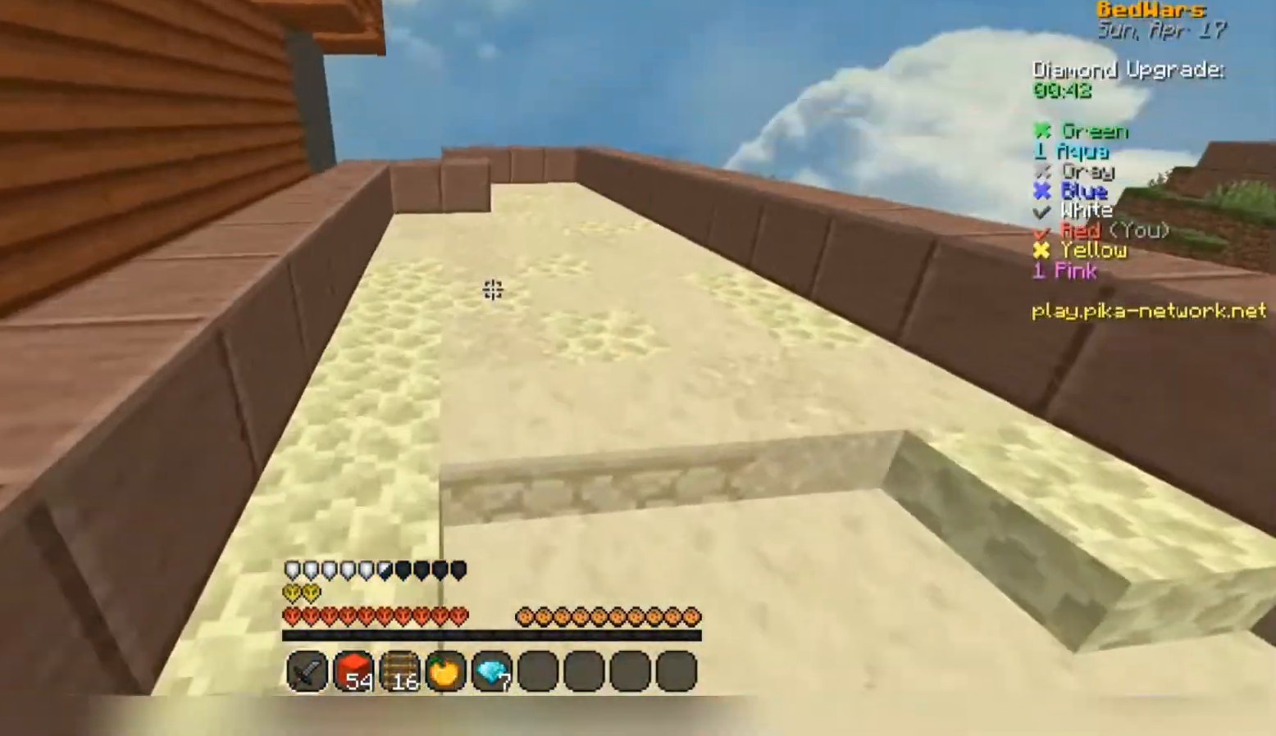
{"keys": ["space", "w"], "mouse": [], "events": []}
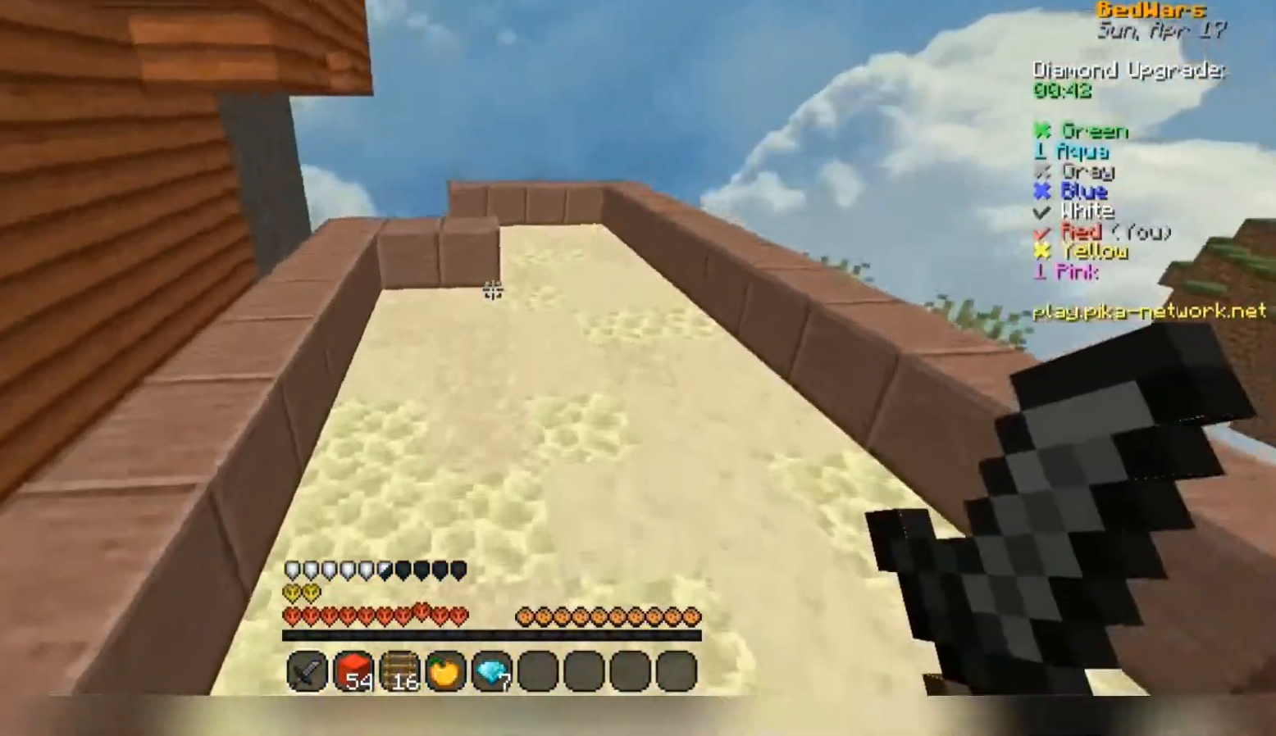
{"keys": ["space", "w"], "mouse": [], "events": []}
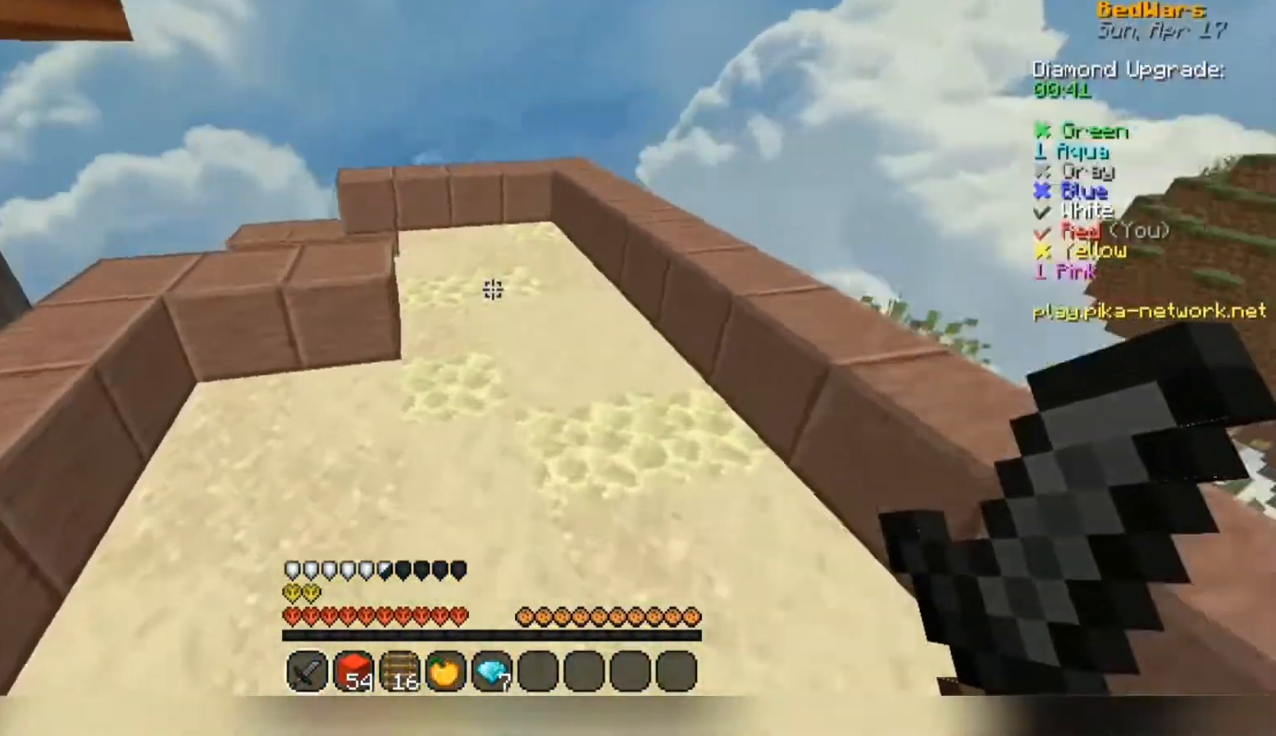
{"keys": ["space", "w"], "mouse": [], "events": []}
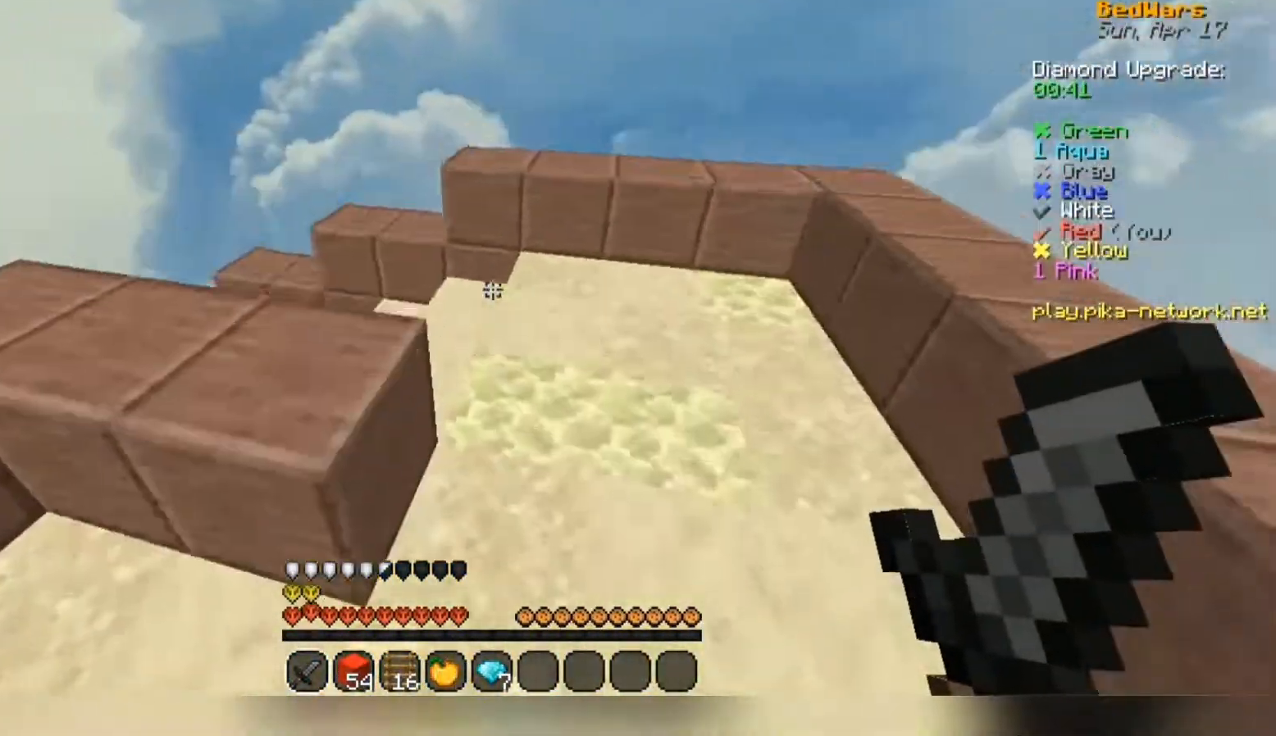
{"keys": ["w"], "mouse": [], "events": [[200, "space", "up"]]}
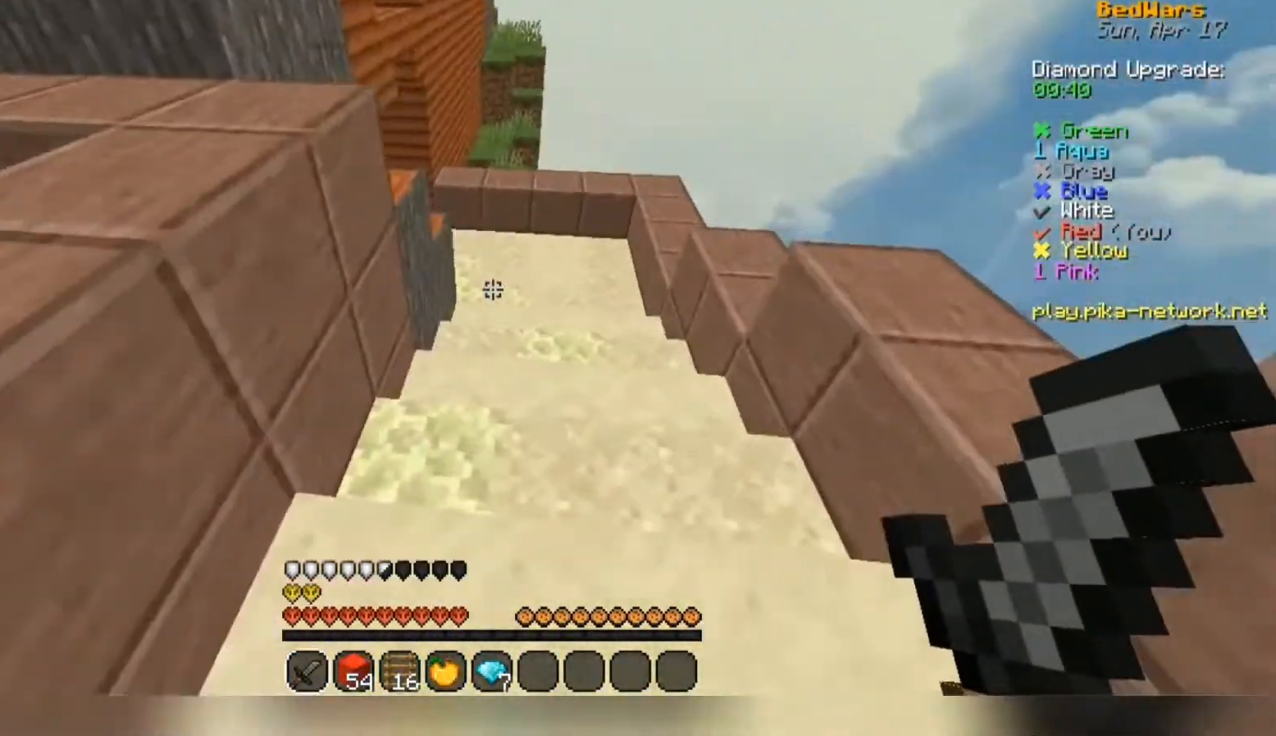
{"keys": ["d", "w"], "mouse": [], "events": [[200, "d", "down"]]}
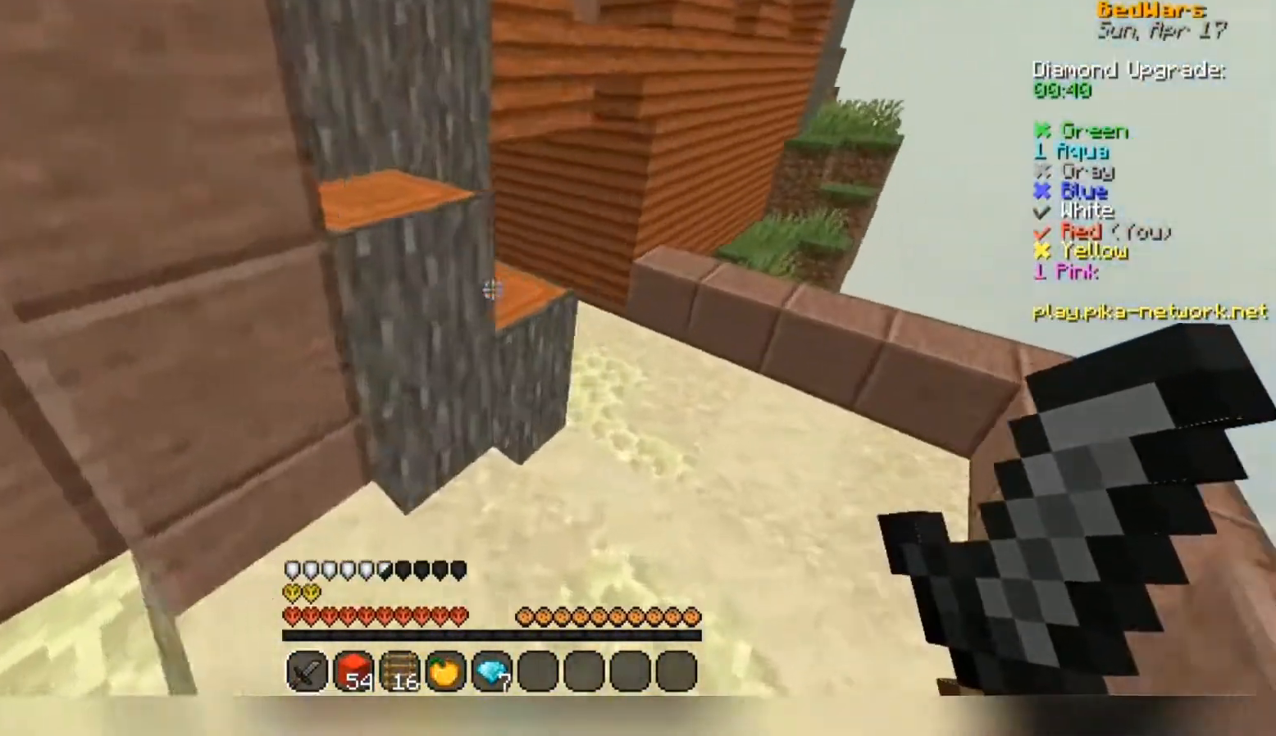
{"keys": ["w"], "mouse": [], "events": [[433, "d", "up"]]}
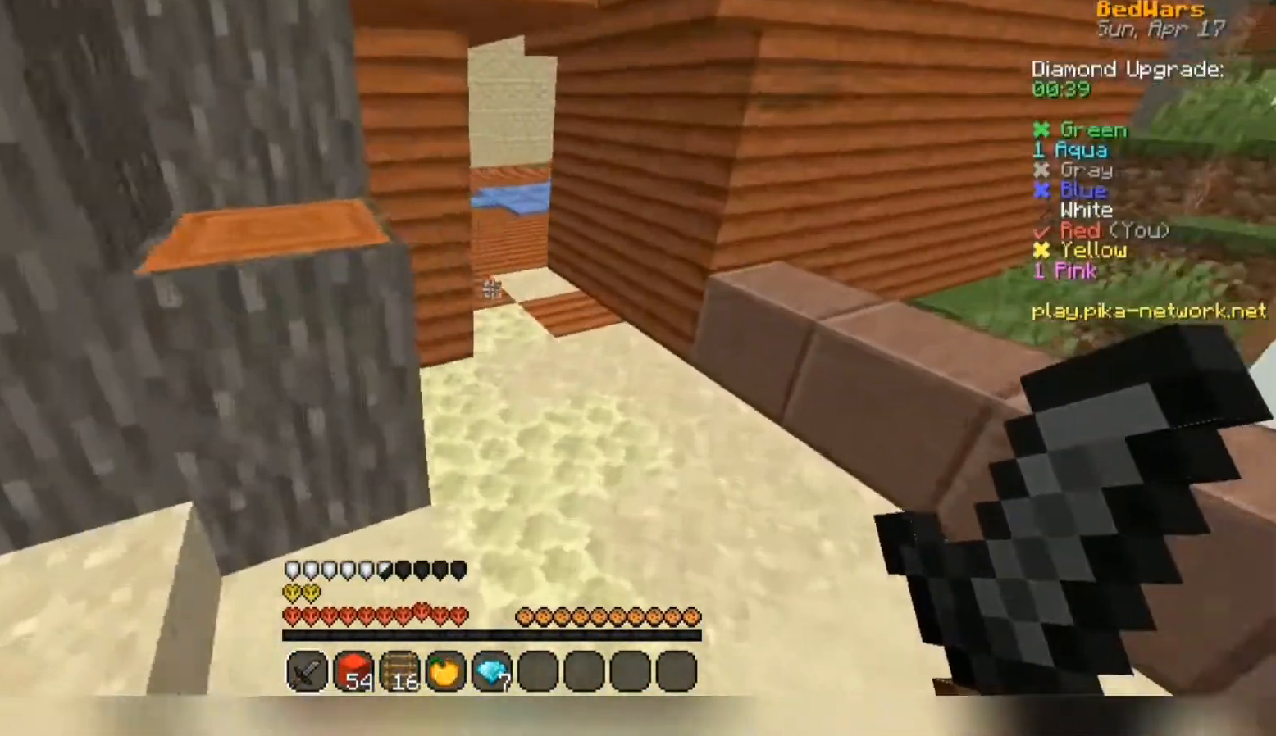
{"keys": ["w"], "mouse": ["left"], "events": [[400, "mouse_left", "down"], [433, "mouse_left", "up"], [500, "mouse_left", "down"]]}